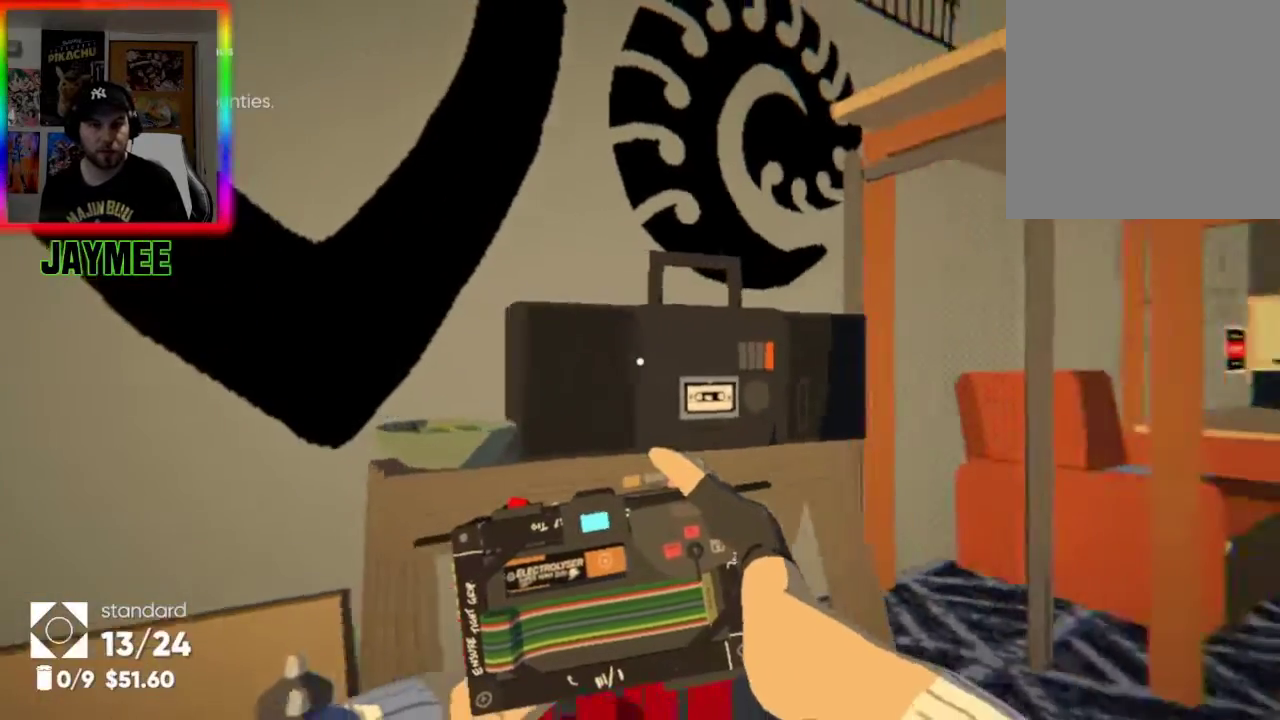
Gameplay with a controller (Xbox layout); each line is a JSON object with the inputs held at the frame after it. "events" lists button and stick changes between this image and that frame as [ms after this image, input, new state], when the widget could be followed in between.
{"buttons": [], "left_stick": "left", "right_stick": "center", "events": [[400, "left_stick", "left"], [400, "right_stick", "center"]]}
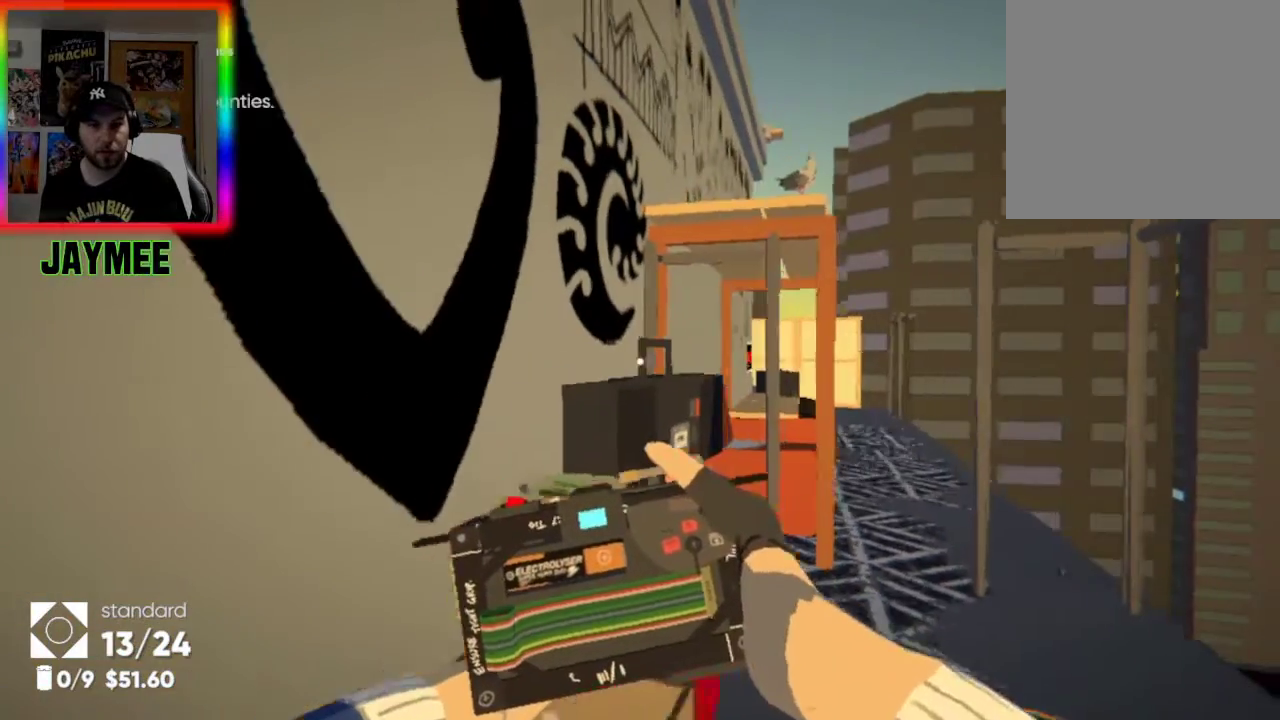
{"buttons": [], "left_stick": "center", "right_stick": "center", "events": [[33, "left_stick", "center"], [167, "right_stick", "right"], [300, "right_stick", "center"]]}
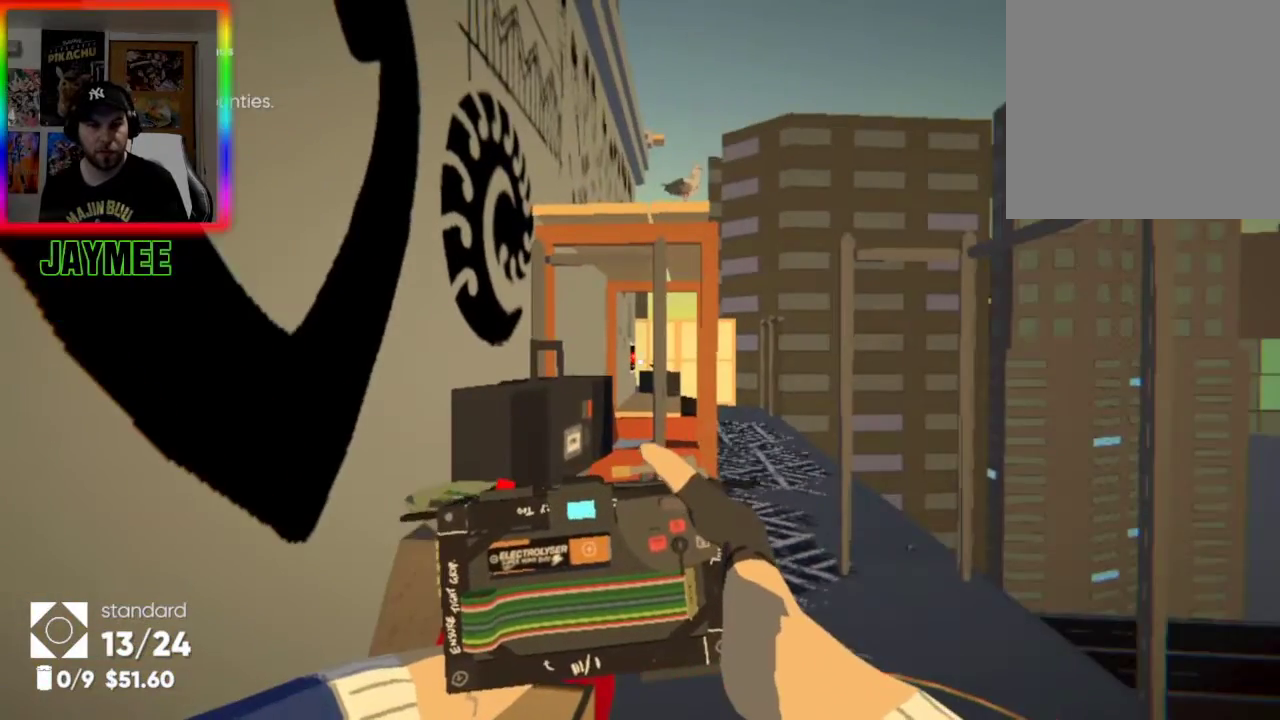
{"buttons": [], "left_stick": "center", "right_stick": "center", "events": [[200, "left_stick", "left"], [300, "right_stick", "right"], [367, "left_stick", "center"], [467, "right_stick", "center"]]}
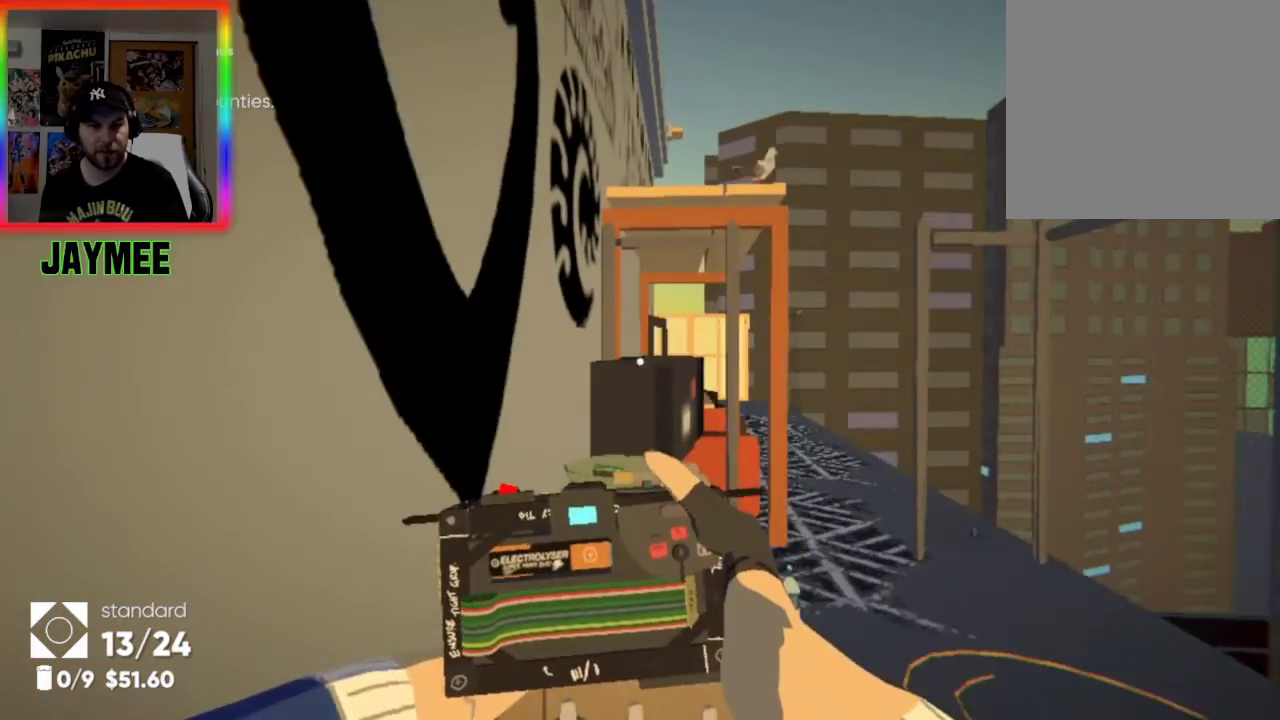
{"buttons": [], "left_stick": "center", "right_stick": "center", "events": [[33, "right_stick", "right"], [133, "left_stick", "right"], [167, "right_stick", "center"], [267, "left_stick", "center"]]}
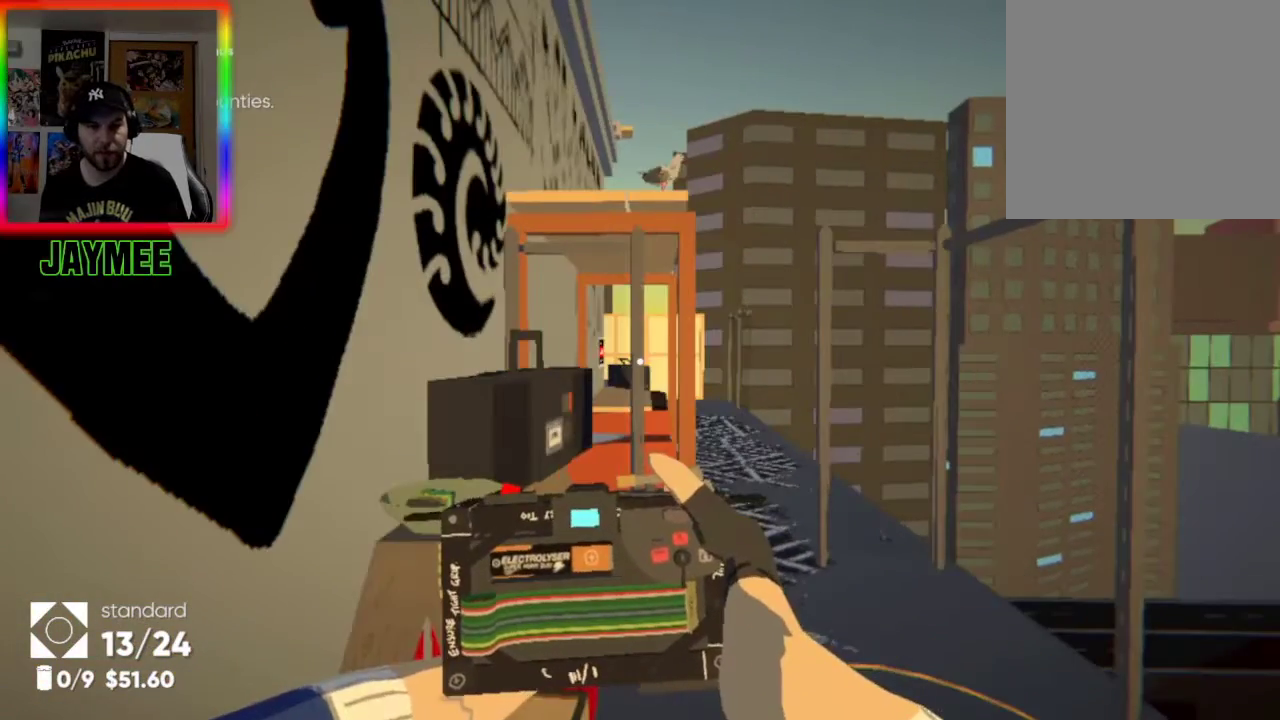
{"buttons": ["L2"], "left_stick": "center", "right_stick": "center", "events": [[200, "L2", "down"]]}
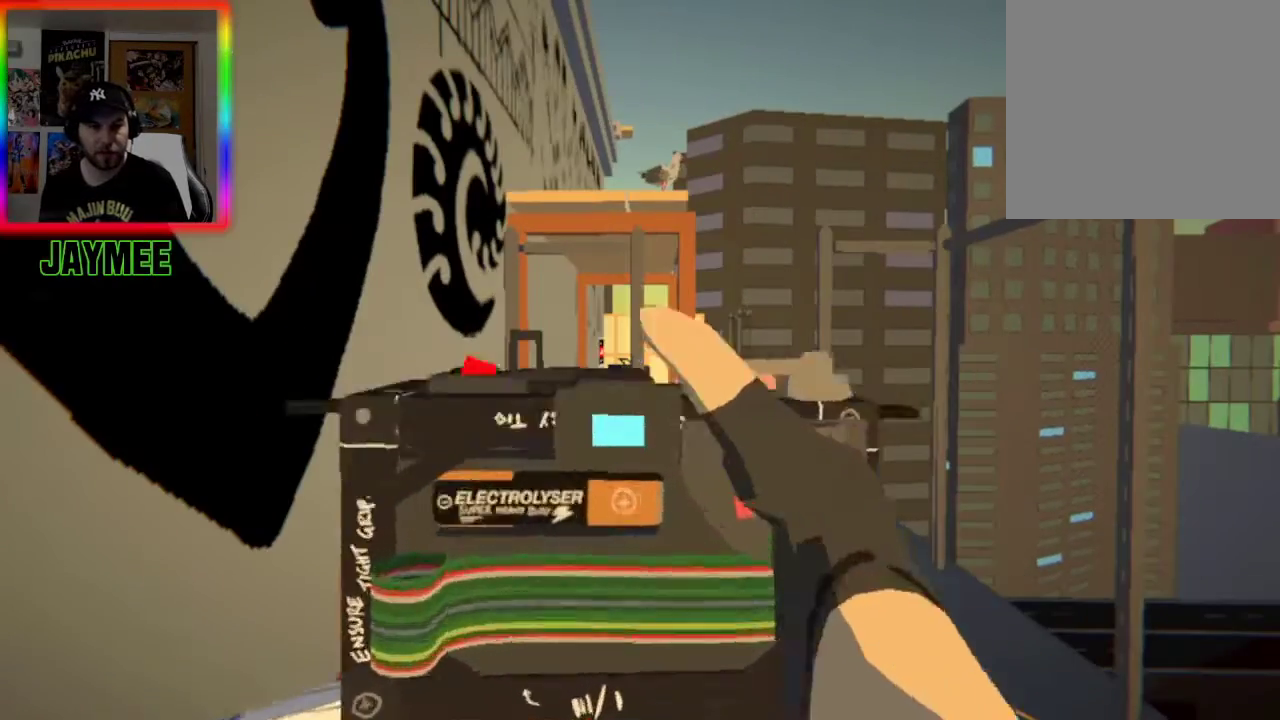
{"buttons": ["L2"], "left_stick": "center", "right_stick": "center", "events": [[433, "left_stick", "left"], [500, "left_stick", "center"]]}
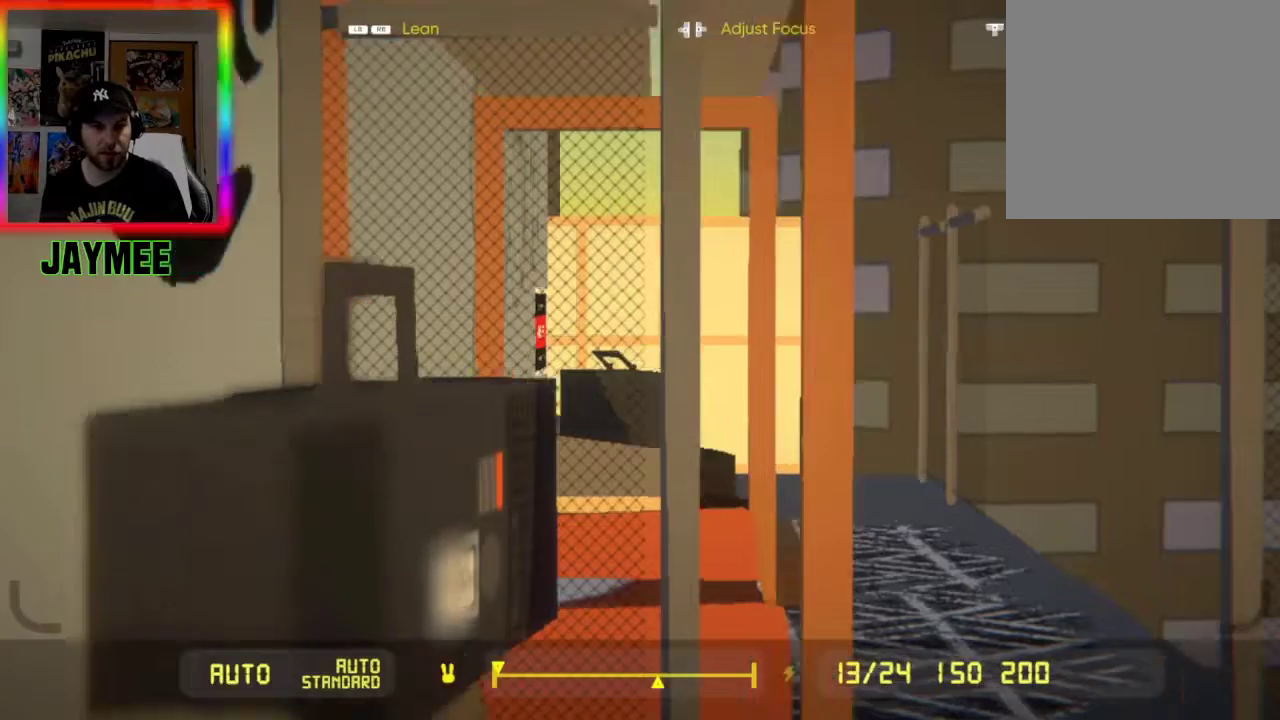
{"buttons": ["L2"], "left_stick": "center", "right_stick": "center", "events": [[167, "right_stick", "down"], [267, "right_stick", "center"]]}
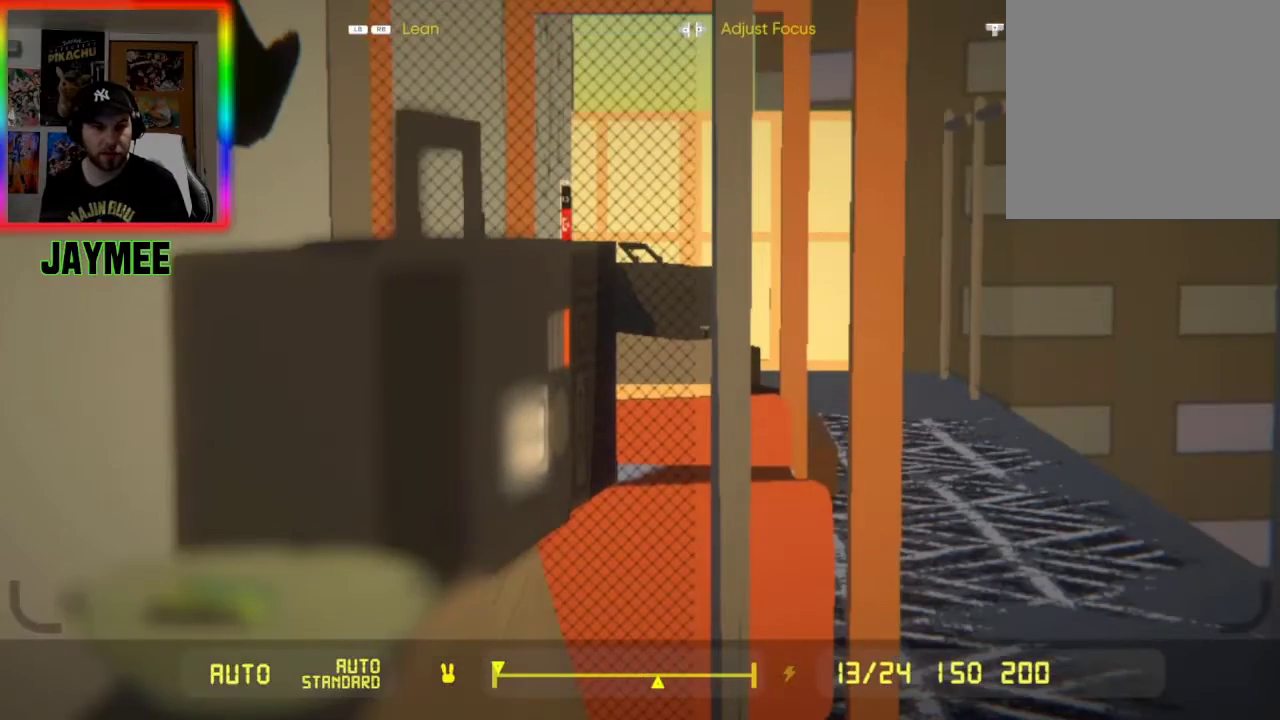
{"buttons": [], "left_stick": "center", "right_stick": "center", "events": [[100, "R2", "down"], [300, "R2", "up"], [400, "L2", "up"]]}
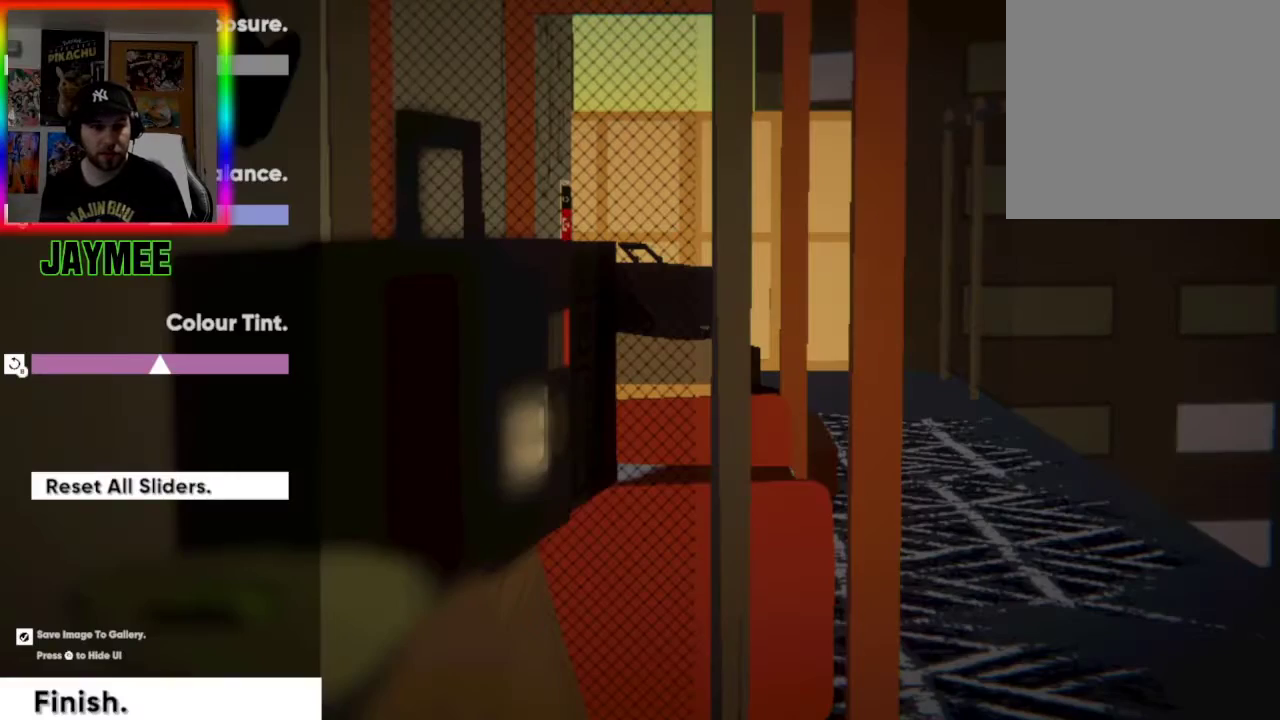
{"buttons": ["DPAD_DOWN"], "left_stick": "center", "right_stick": "center", "events": [[400, "DPAD_DOWN", "down"]]}
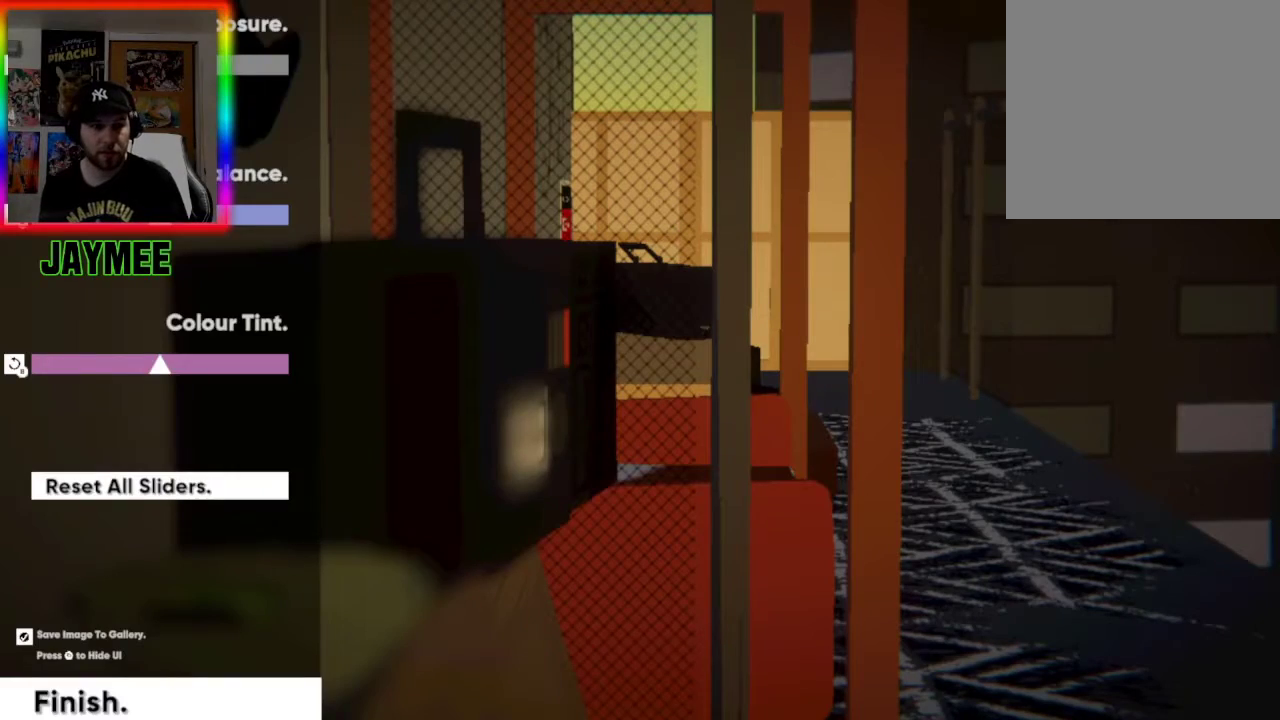
{"buttons": [], "left_stick": "center", "right_stick": "center", "events": [[67, "DPAD_DOWN", "up"], [267, "DPAD_DOWN", "down"], [400, "DPAD_DOWN", "up"]]}
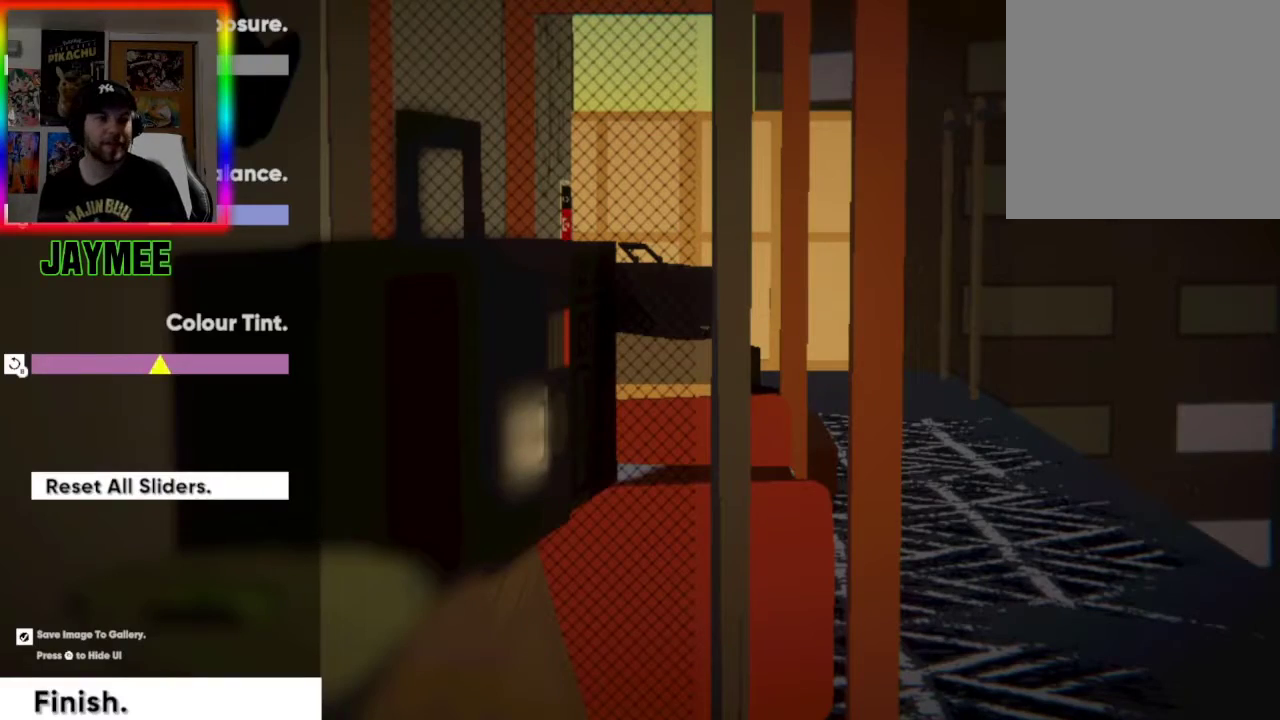
{"buttons": [], "left_stick": "center", "right_stick": "center", "events": [[33, "DPAD_LEFT", "down"], [233, "DPAD_LEFT", "up"], [333, "DPAD_DOWN", "down"], [500, "DPAD_DOWN", "up"]]}
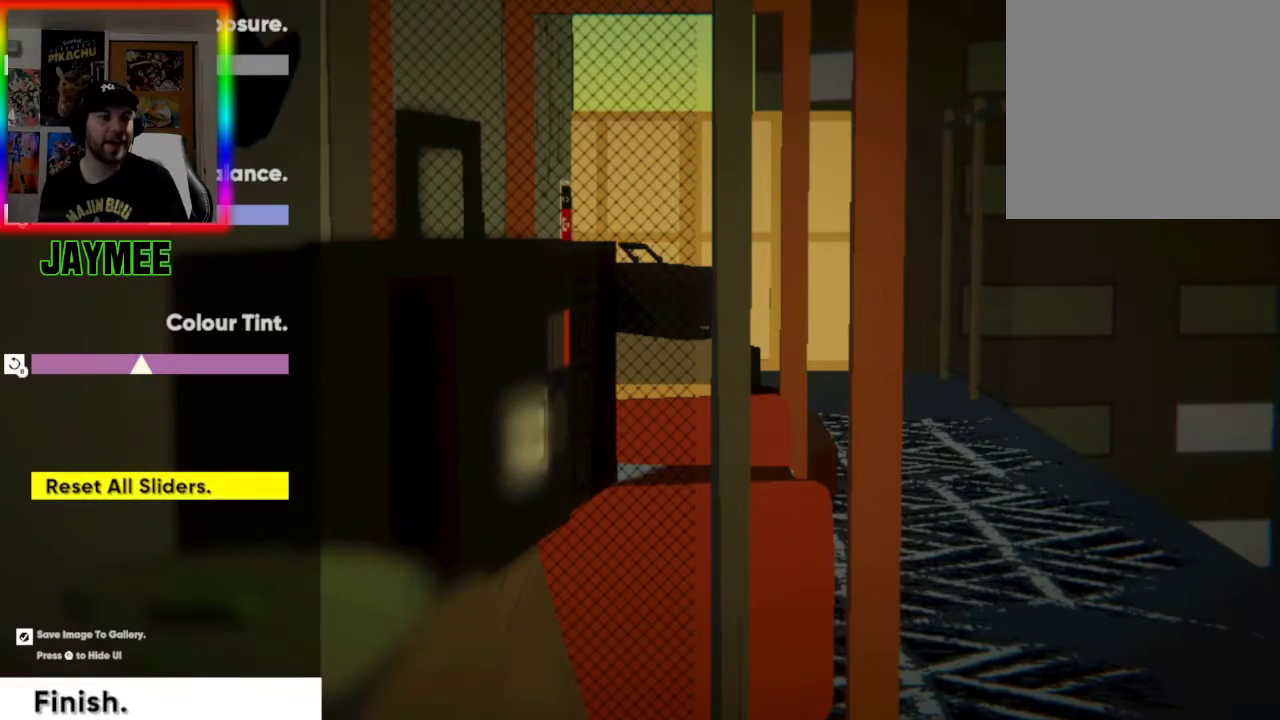
{"buttons": [], "left_stick": "center", "right_stick": "center", "events": [[133, "DPAD_DOWN", "down"], [133, "DPAD_LEFT", "down"], [200, "DPAD_DOWN", "up"], [267, "DPAD_LEFT", "up"], [333, "DPAD_DOWN", "down"], [467, "DPAD_DOWN", "up"]]}
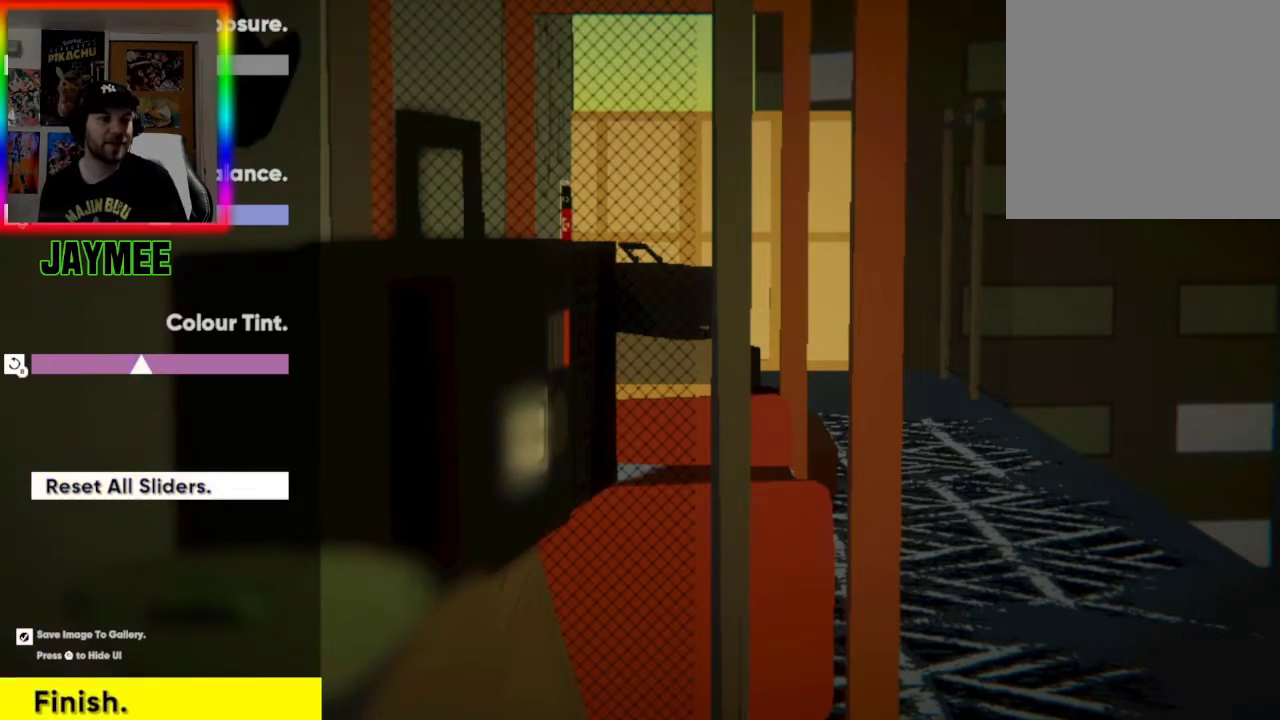
{"buttons": [], "left_stick": "center", "right_stick": "center", "events": [[233, "A", "down"], [367, "A", "up"]]}
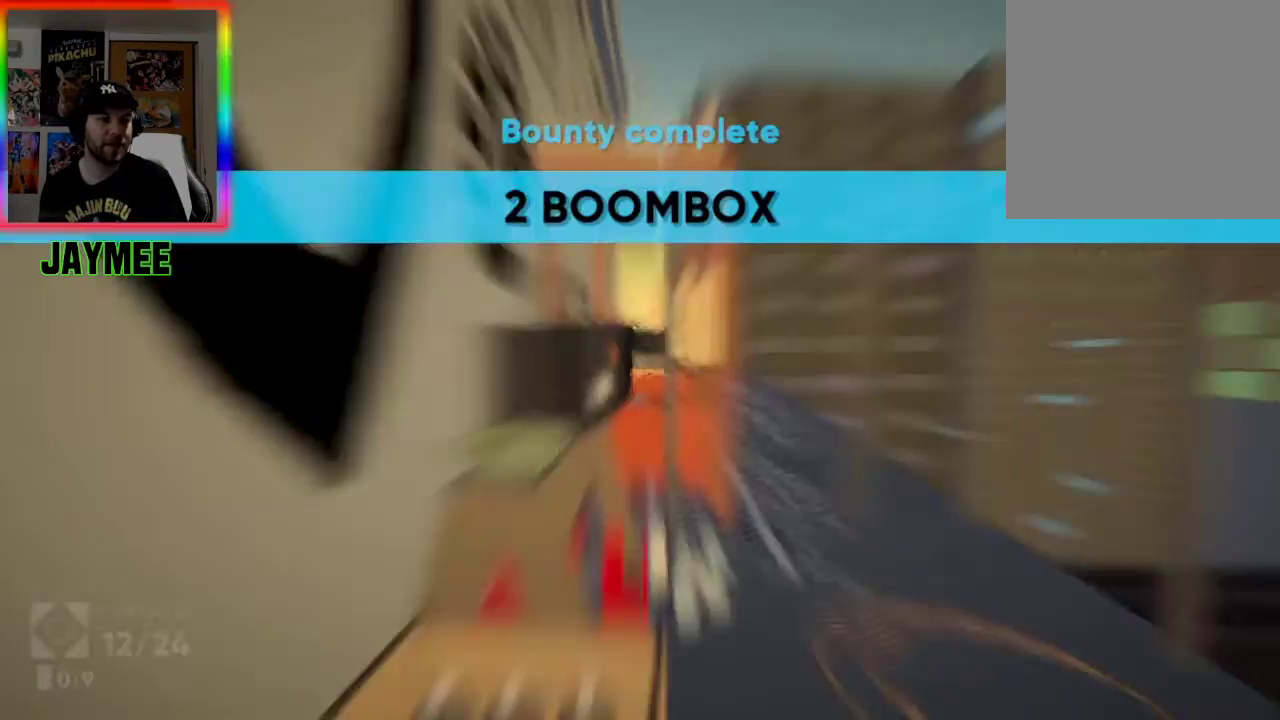
{"buttons": [], "left_stick": "down", "right_stick": "center", "events": [[400, "left_stick", "down"]]}
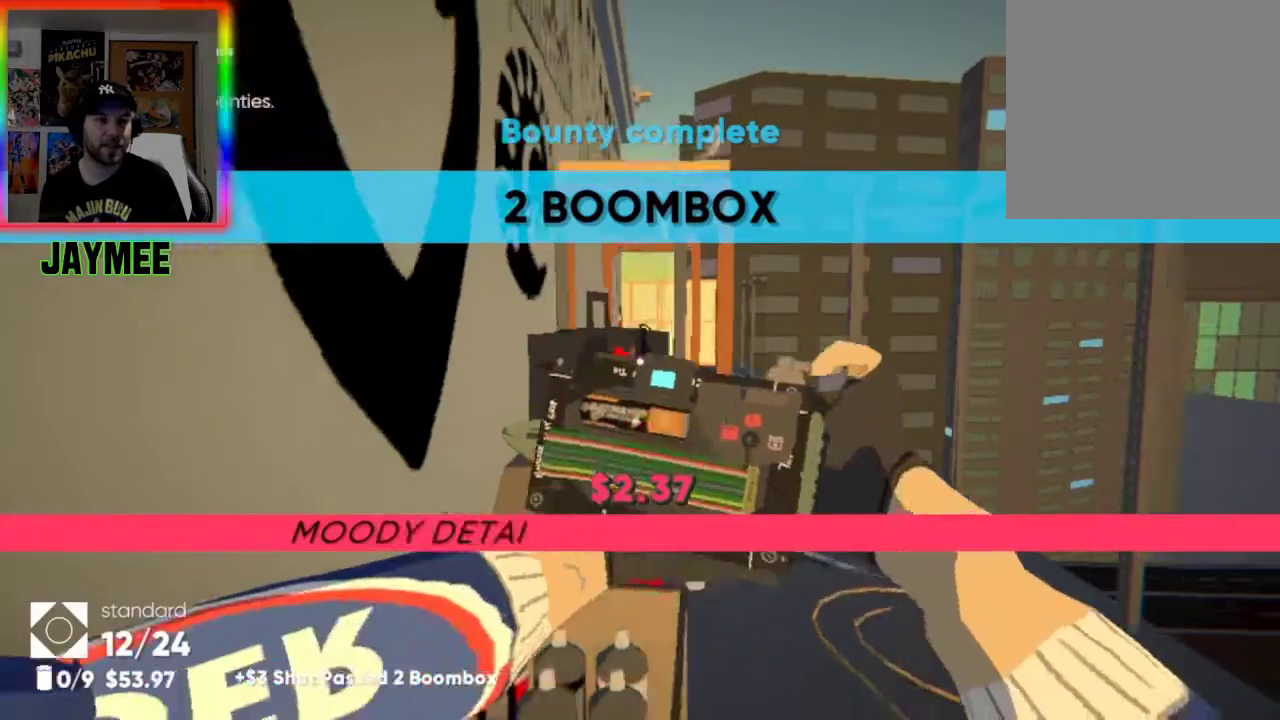
{"buttons": [], "left_stick": "center", "right_stick": "center", "events": [[33, "START", "down"], [67, "left_stick", "center"], [133, "START", "up"]]}
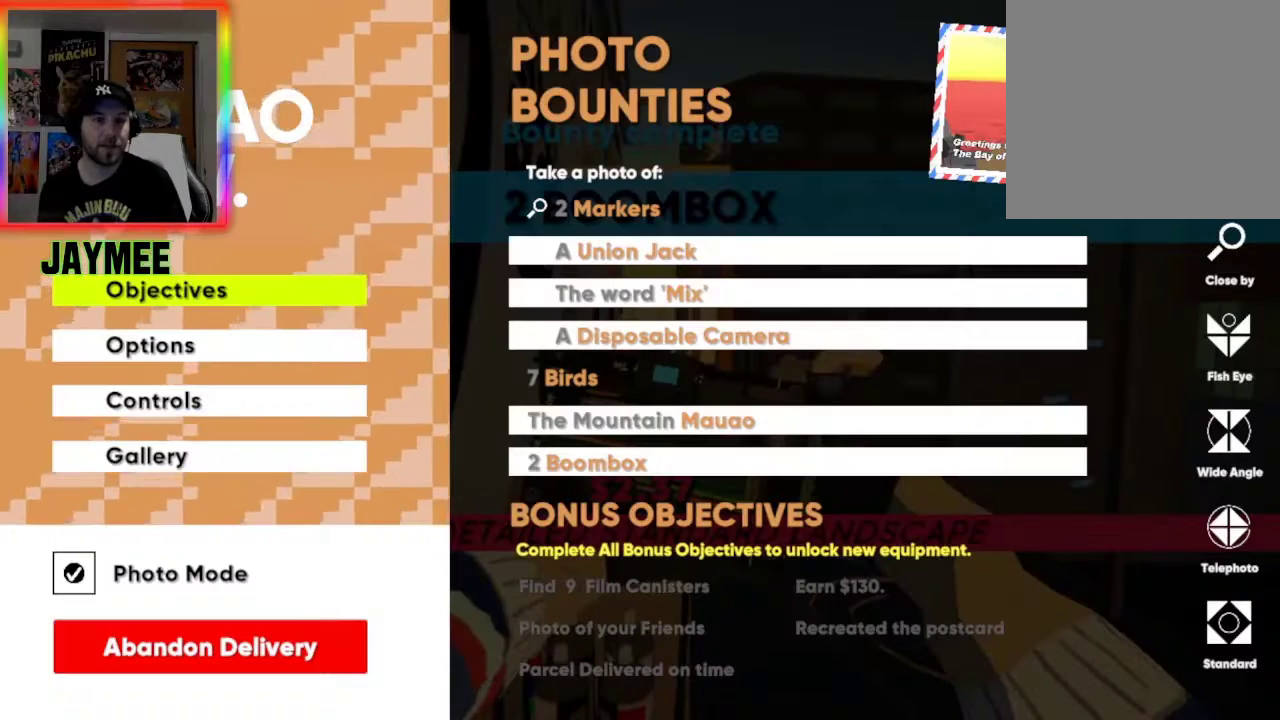
{"buttons": [], "left_stick": "center", "right_stick": "center", "events": []}
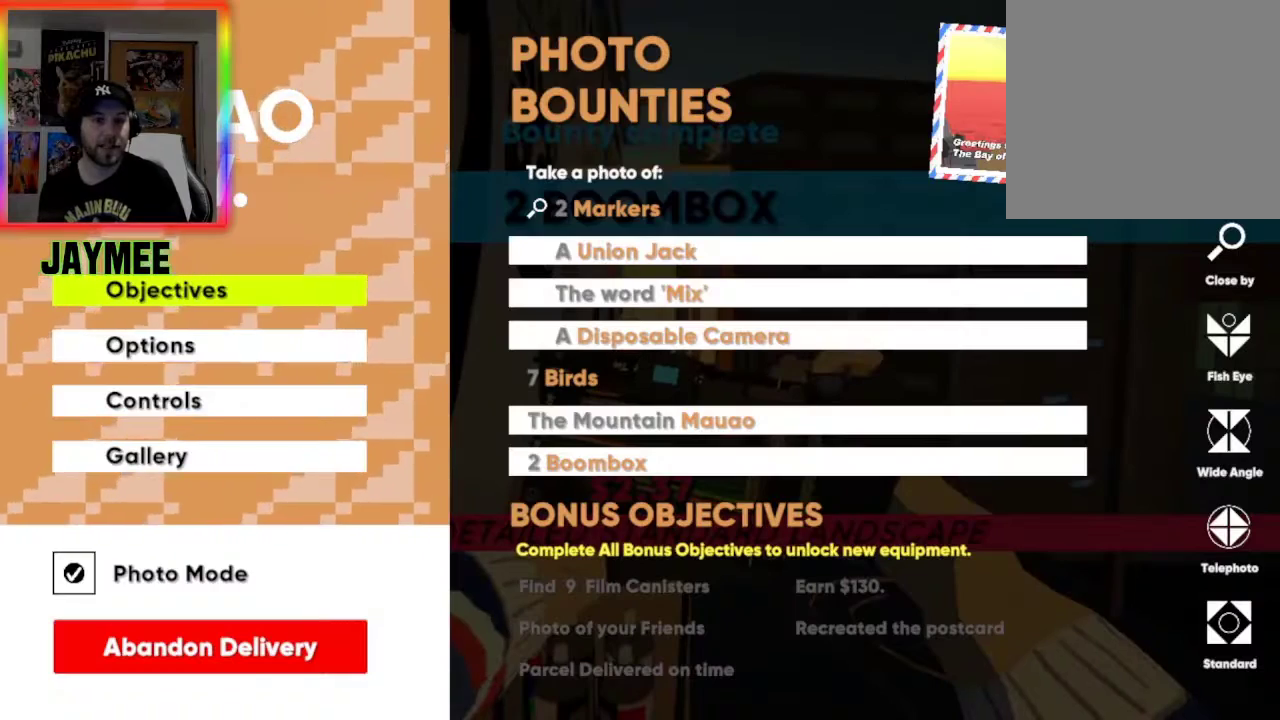
{"buttons": [], "left_stick": "right", "right_stick": "down-left", "events": [[33, "START", "down"], [200, "START", "up"], [400, "left_stick", "right"], [500, "right_stick", "down-left"]]}
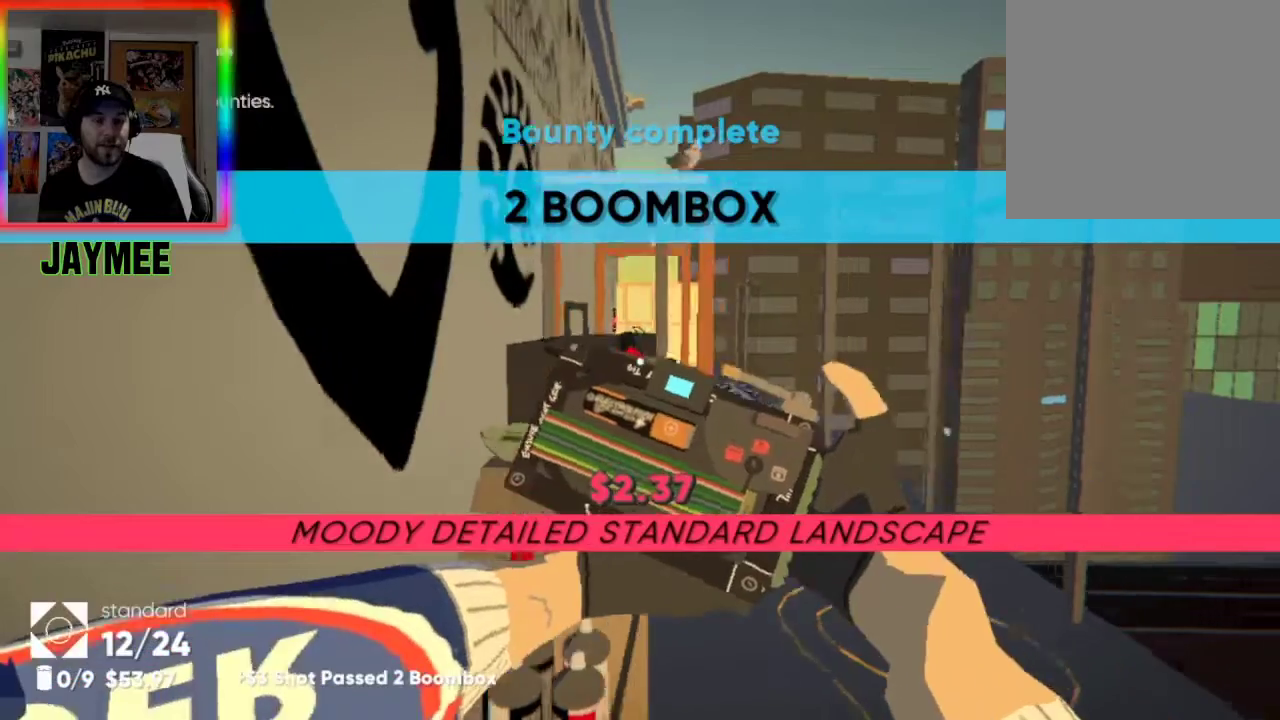
{"buttons": [], "left_stick": "left", "right_stick": "left", "events": [[167, "left_stick", "down"], [300, "right_stick", "left"], [500, "left_stick", "left"]]}
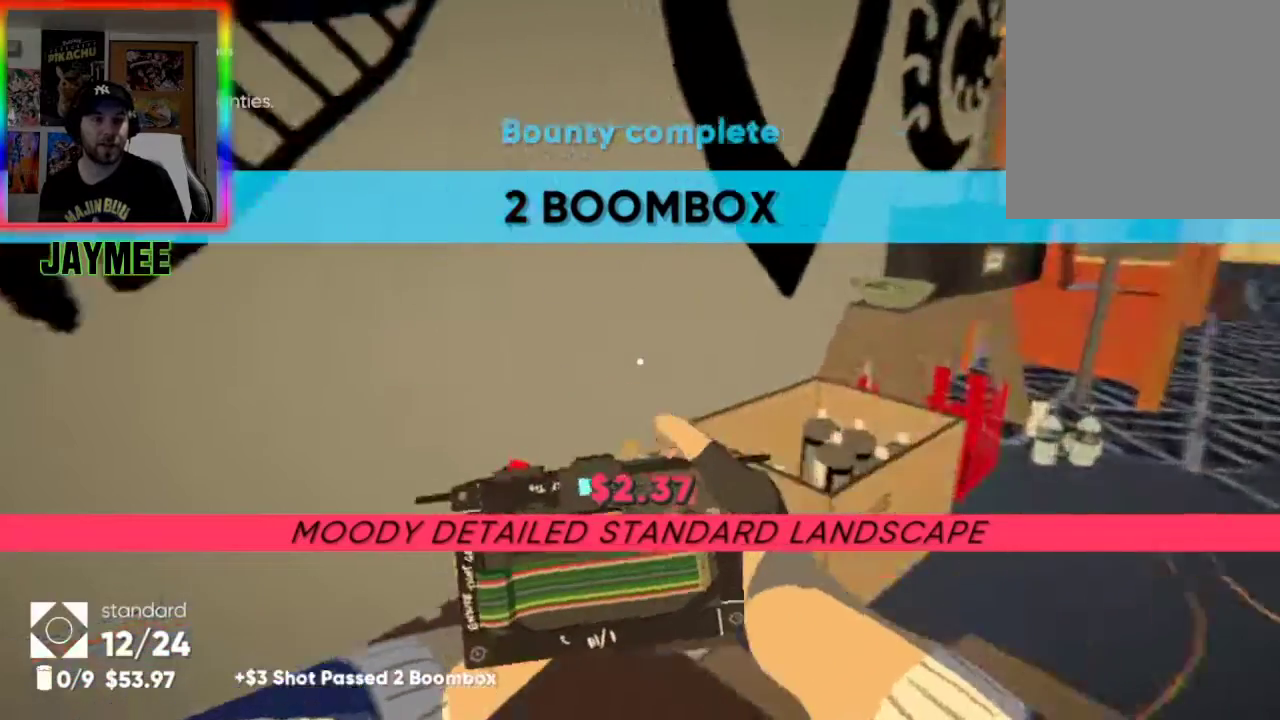
{"buttons": [], "left_stick": "up", "right_stick": "center", "events": [[67, "left_stick", "up-left"], [500, "left_stick", "up"], [500, "right_stick", "center"]]}
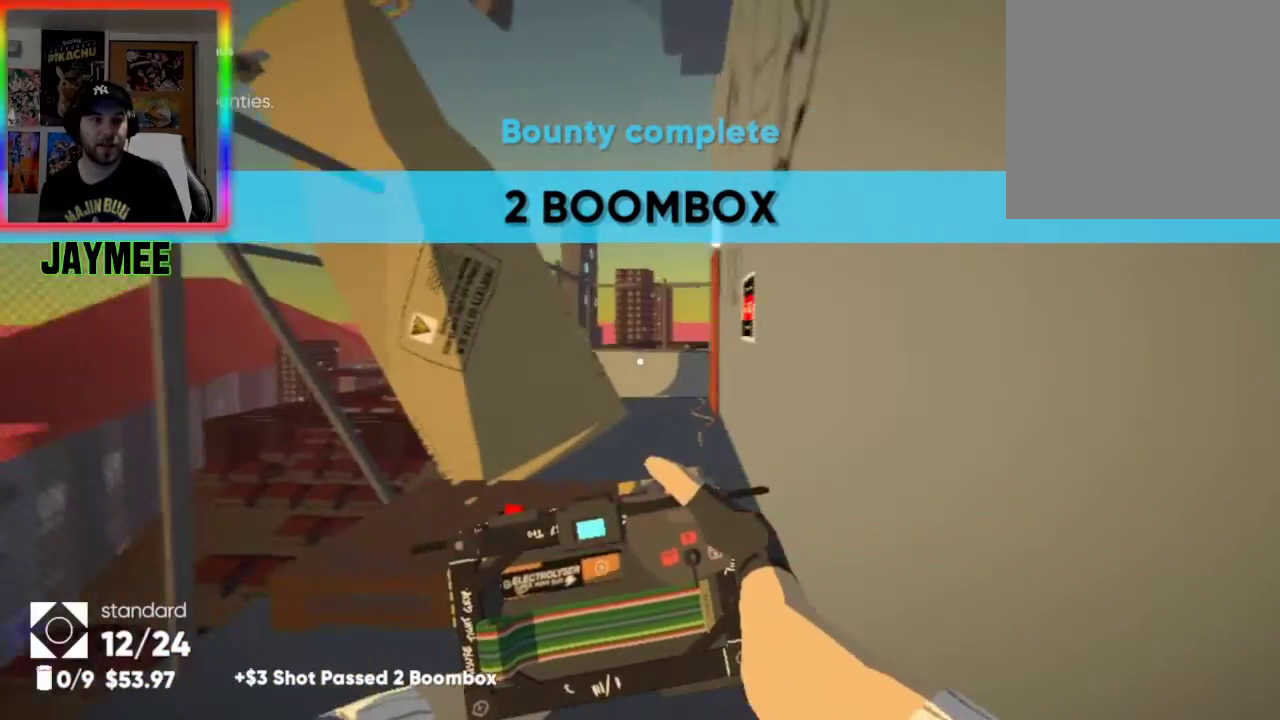
{"buttons": [], "left_stick": "up", "right_stick": "right", "events": [[267, "right_stick", "right"]]}
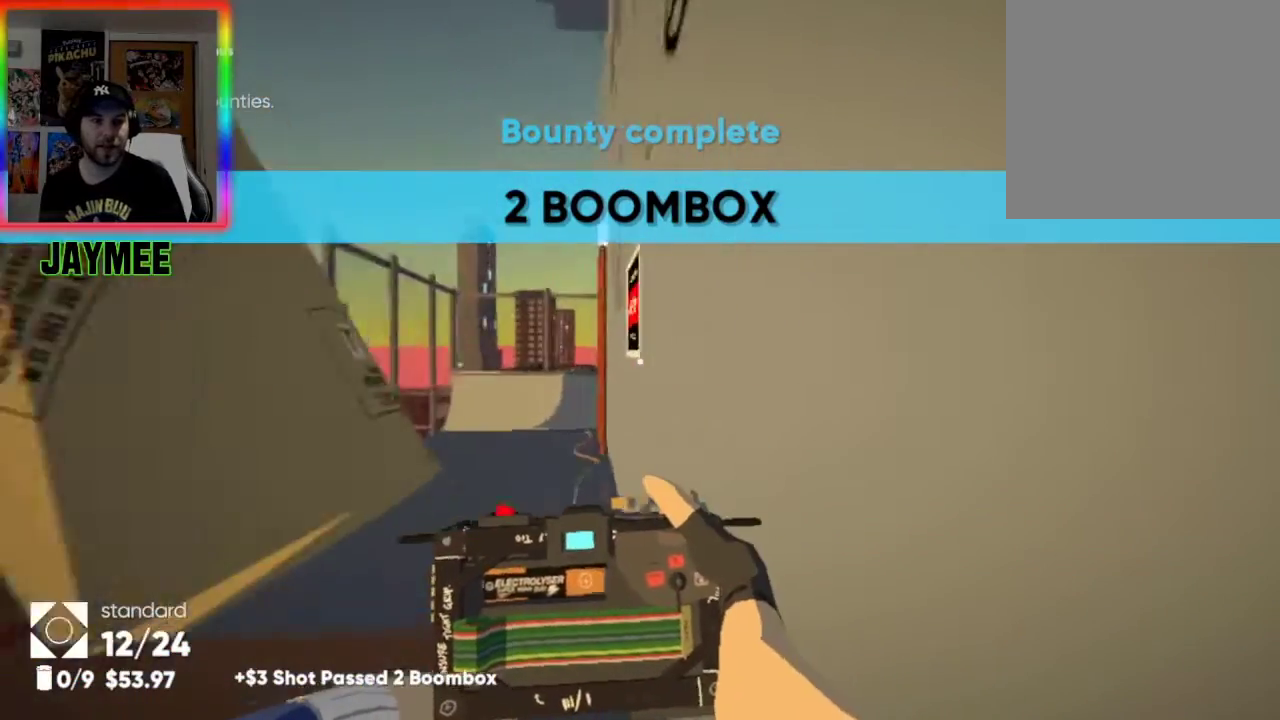
{"buttons": [], "left_stick": "right", "right_stick": "right", "events": [[33, "left_stick", "up-left"], [67, "right_stick", "center"], [200, "left_stick", "center"], [200, "right_stick", "right"], [267, "left_stick", "down-right"], [467, "left_stick", "right"]]}
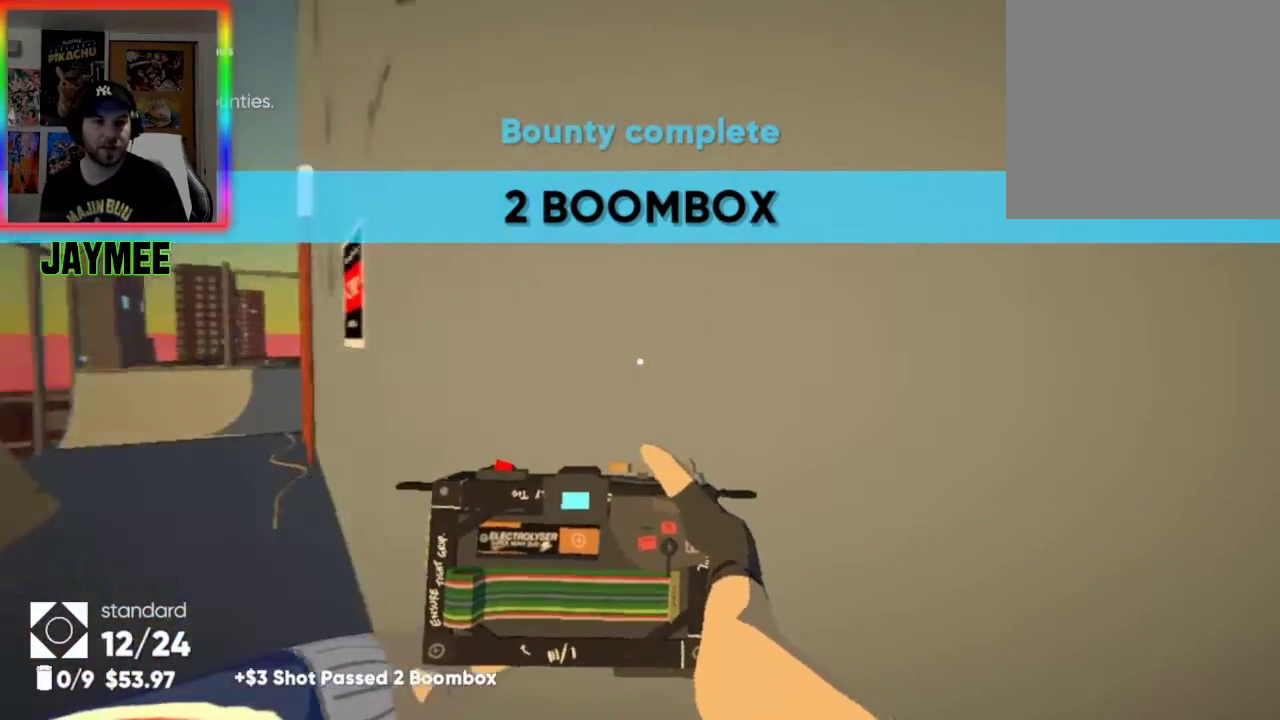
{"buttons": [], "left_stick": "right", "right_stick": "right", "events": []}
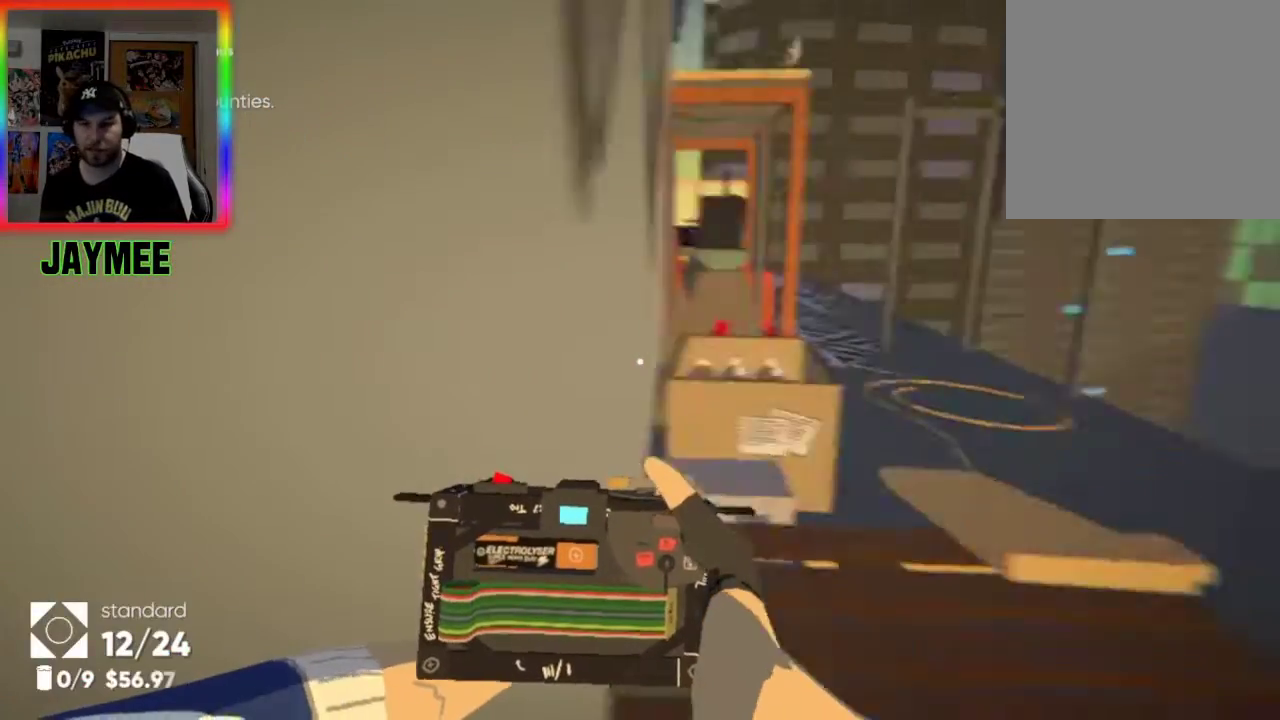
{"buttons": [], "left_stick": "up", "right_stick": "center", "events": [[267, "right_stick", "up-left"], [300, "left_stick", "up"], [433, "right_stick", "center"]]}
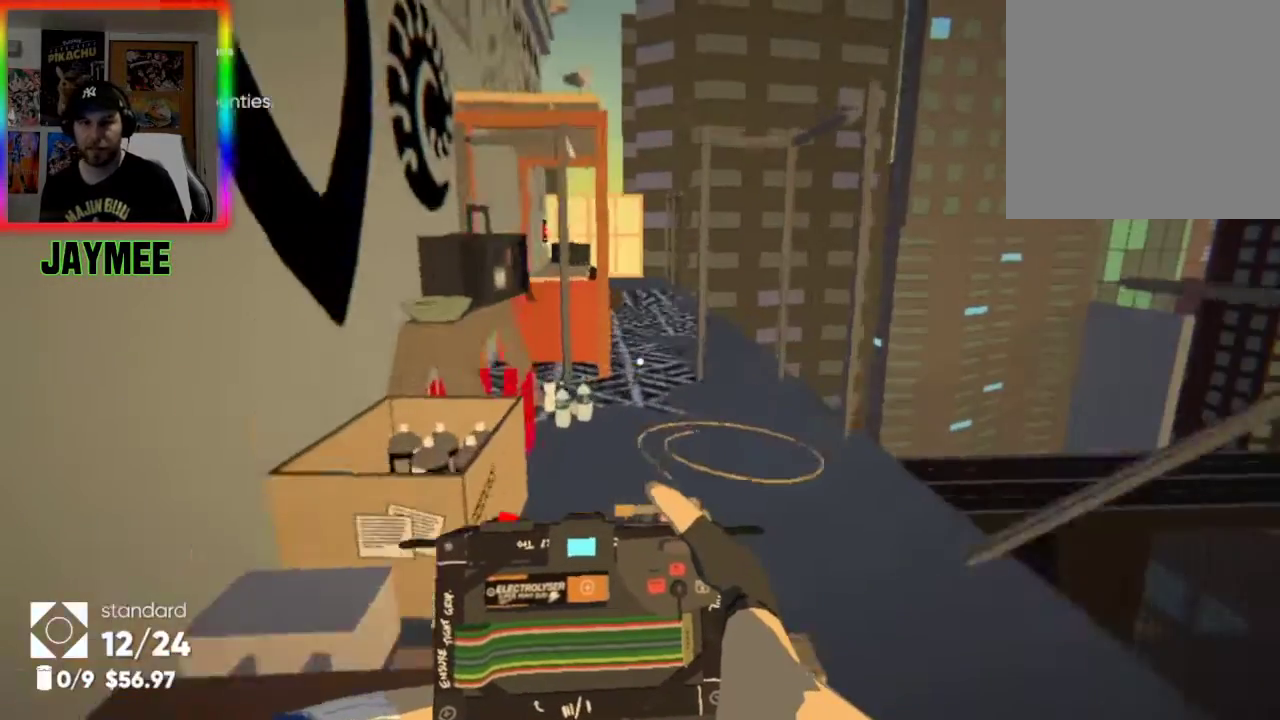
{"buttons": ["L3"], "left_stick": "up", "right_stick": "center", "events": [[67, "L3", "down"]]}
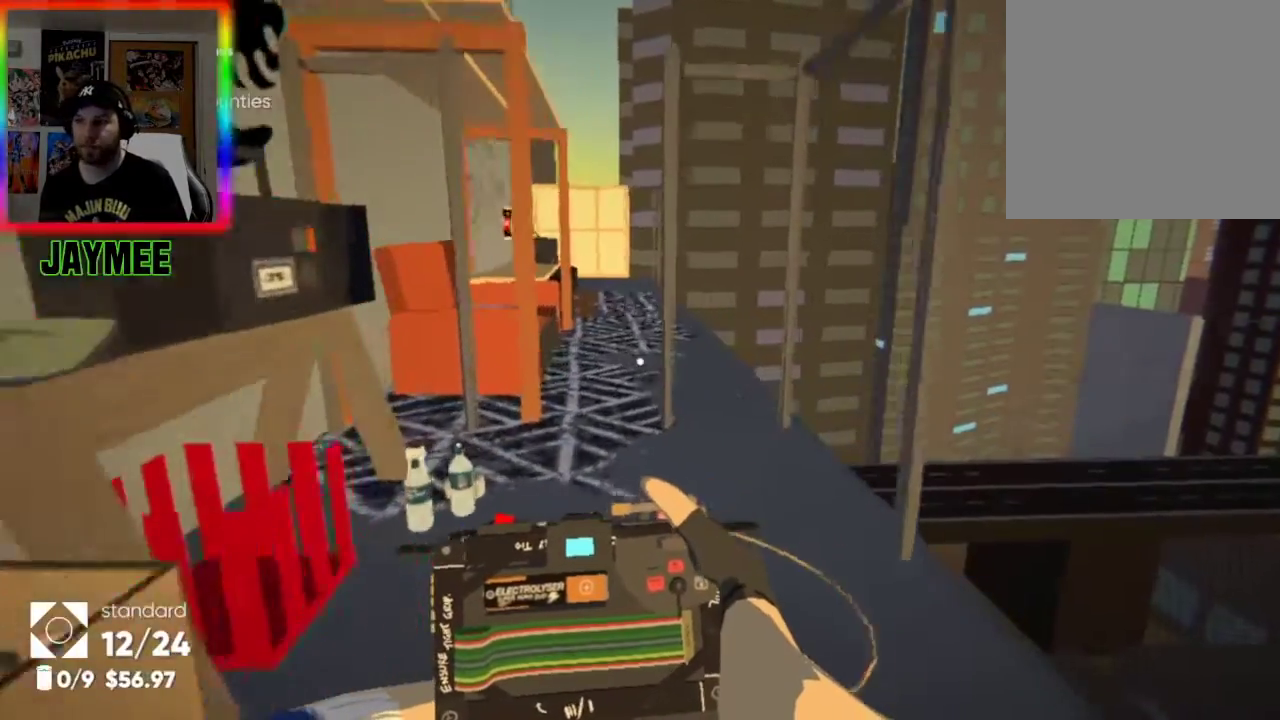
{"buttons": [], "left_stick": "up", "right_stick": "center", "events": [[33, "L3", "up"], [33, "right_stick", "left"], [167, "right_stick", "center"]]}
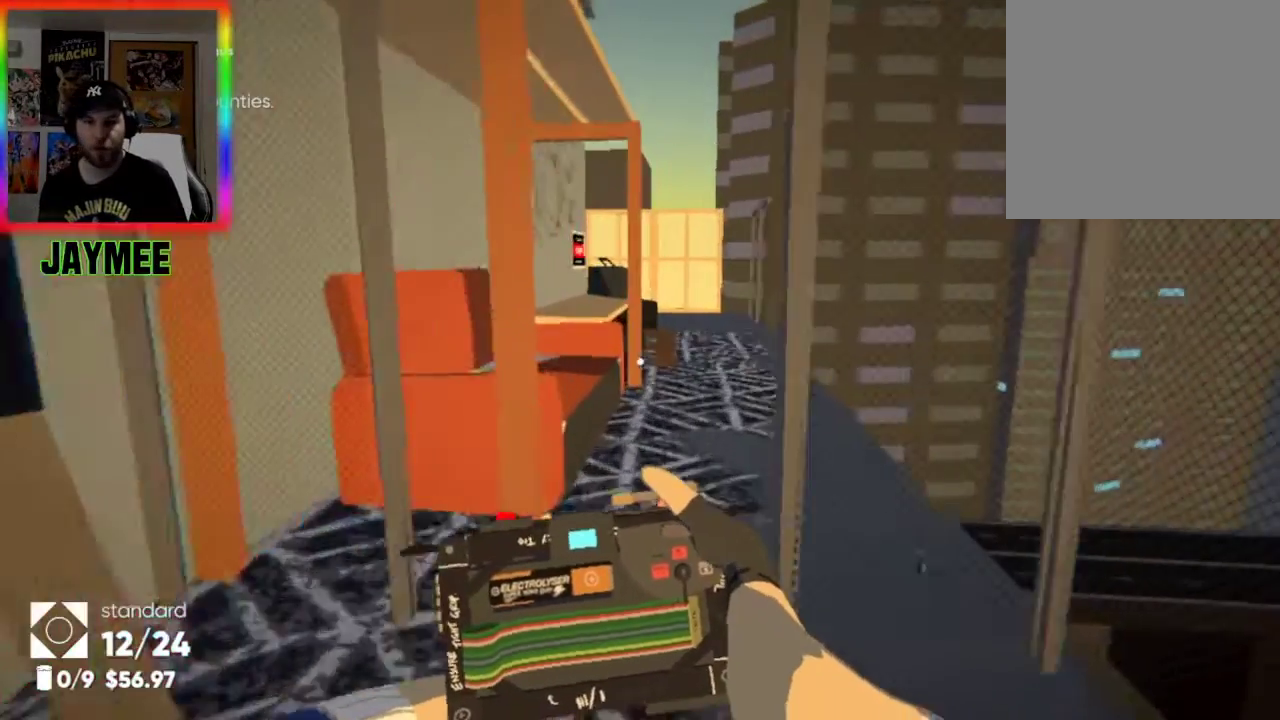
{"buttons": [], "left_stick": "up", "right_stick": "center", "events": []}
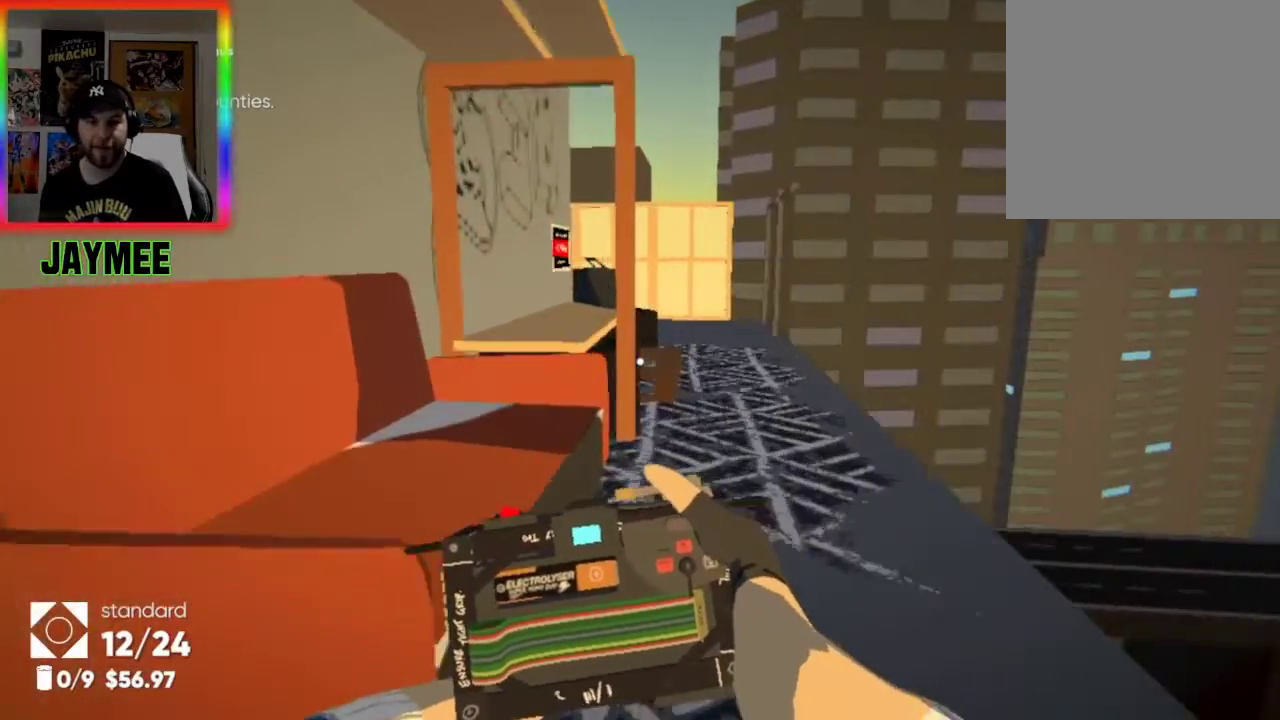
{"buttons": [], "left_stick": "up", "right_stick": "center", "events": []}
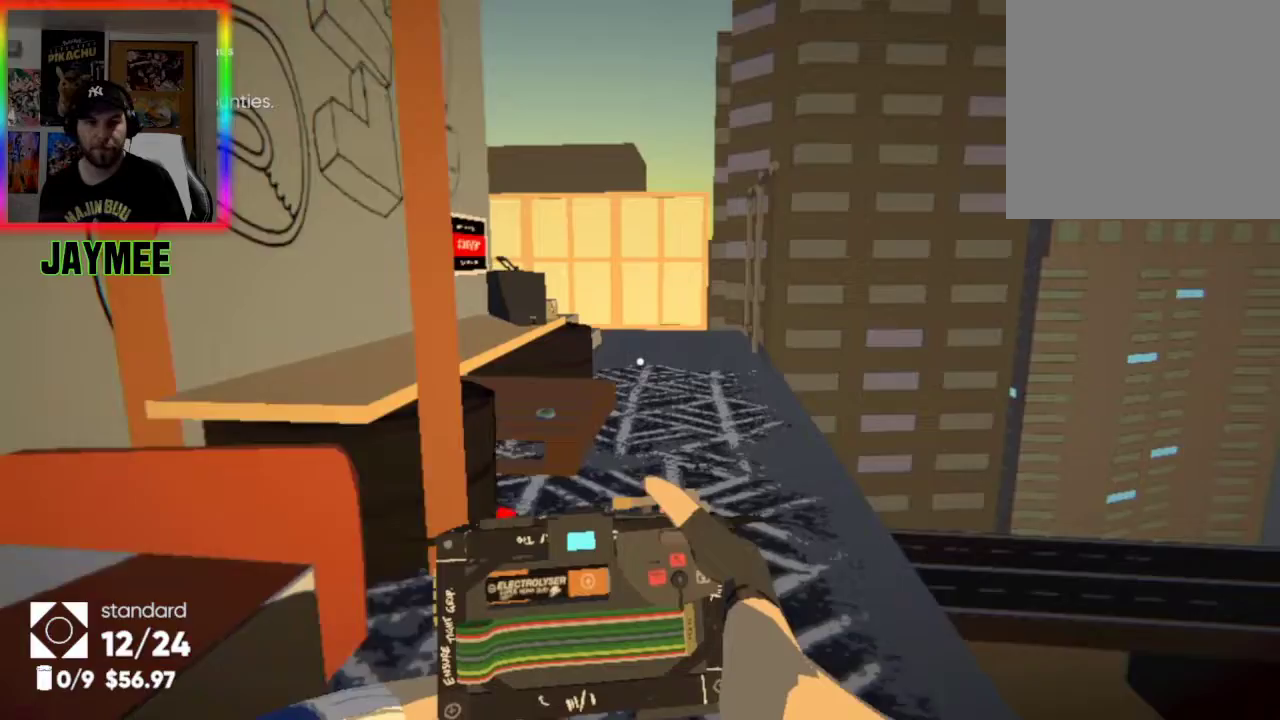
{"buttons": [], "left_stick": "up", "right_stick": "center", "events": []}
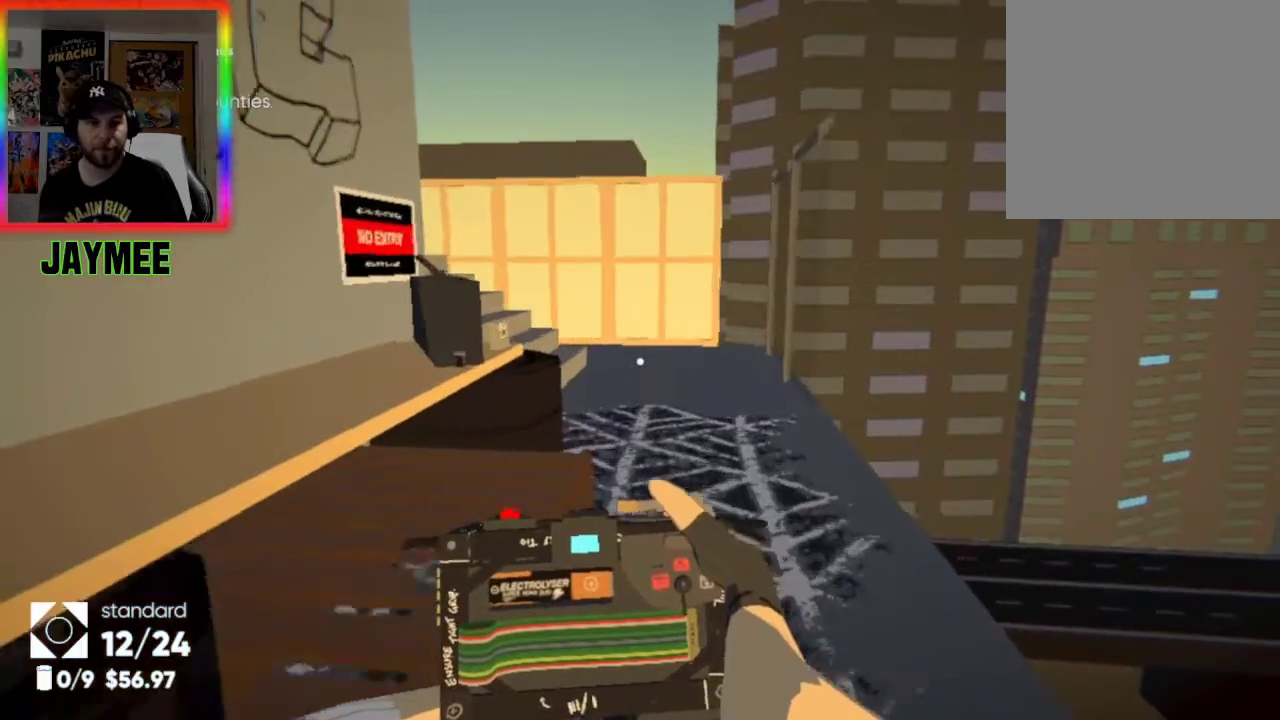
{"buttons": [], "left_stick": "up-right", "right_stick": "up-left", "events": [[400, "right_stick", "up-left"], [500, "left_stick", "up-right"]]}
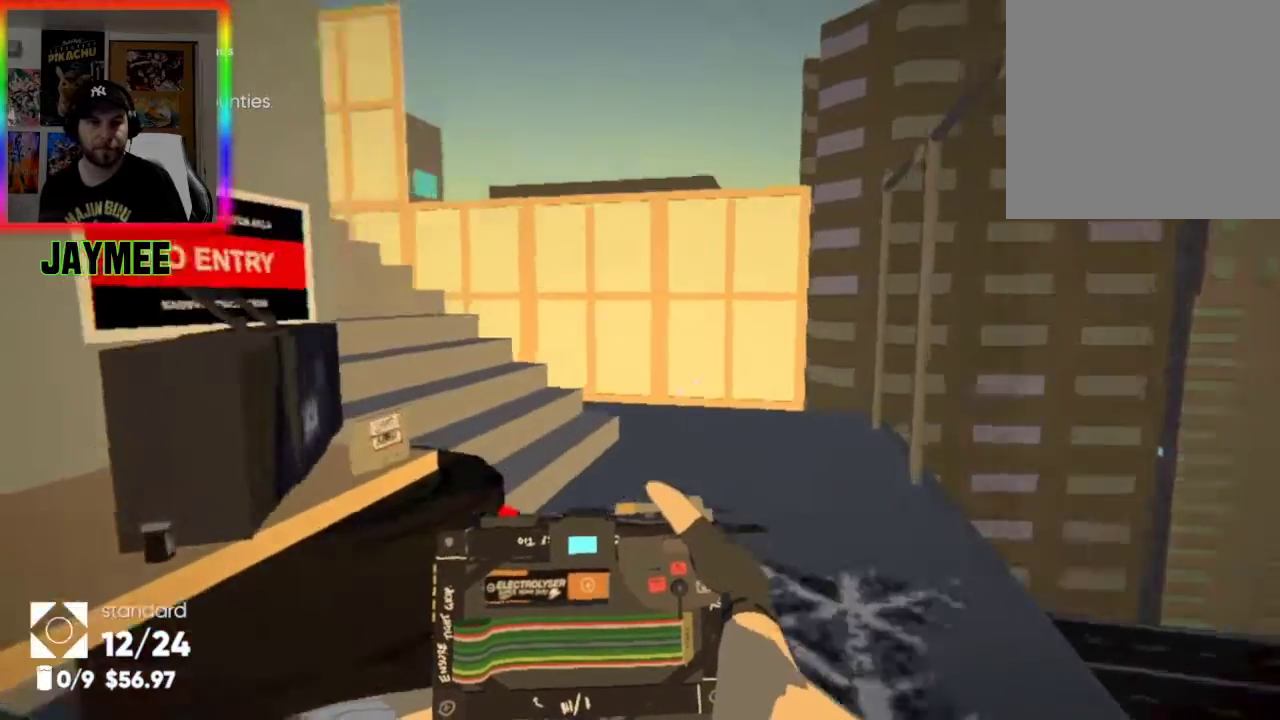
{"buttons": [], "left_stick": "up-right", "right_stick": "left", "events": [[100, "right_stick", "center"], [333, "right_stick", "left"]]}
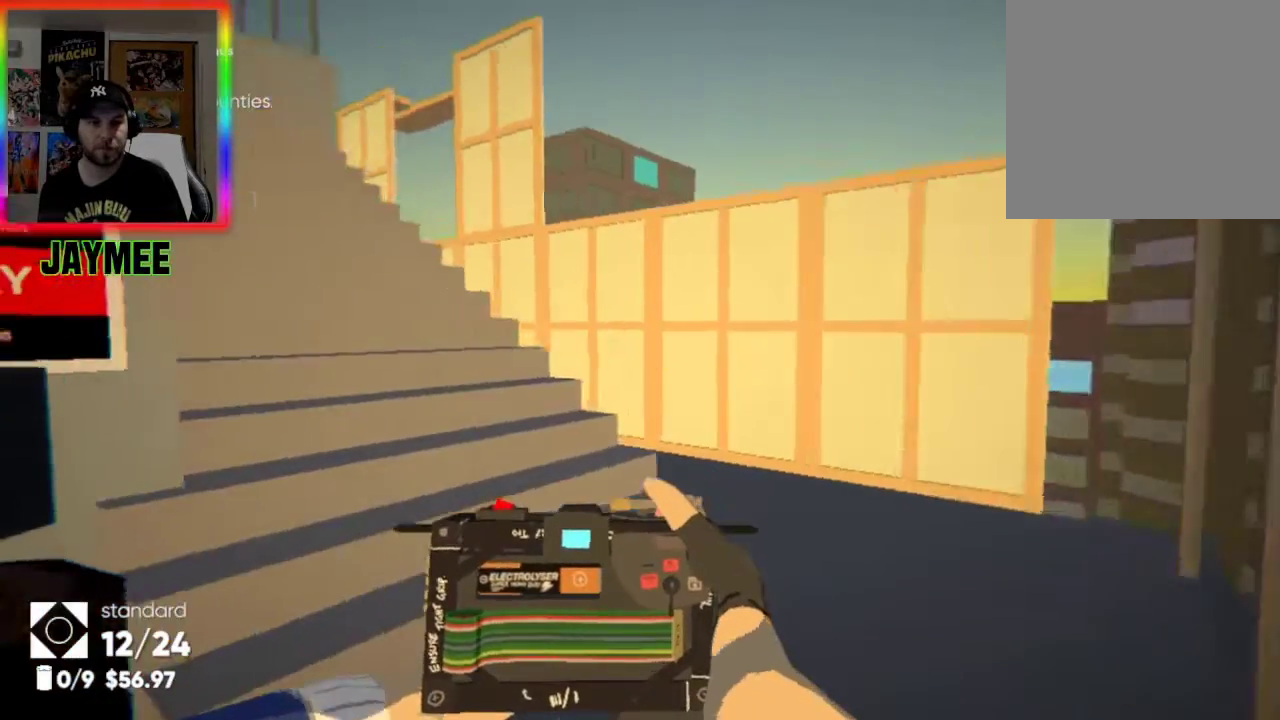
{"buttons": [], "left_stick": "up", "right_stick": "left", "events": [[267, "right_stick", "center"], [333, "left_stick", "up"], [467, "right_stick", "left"]]}